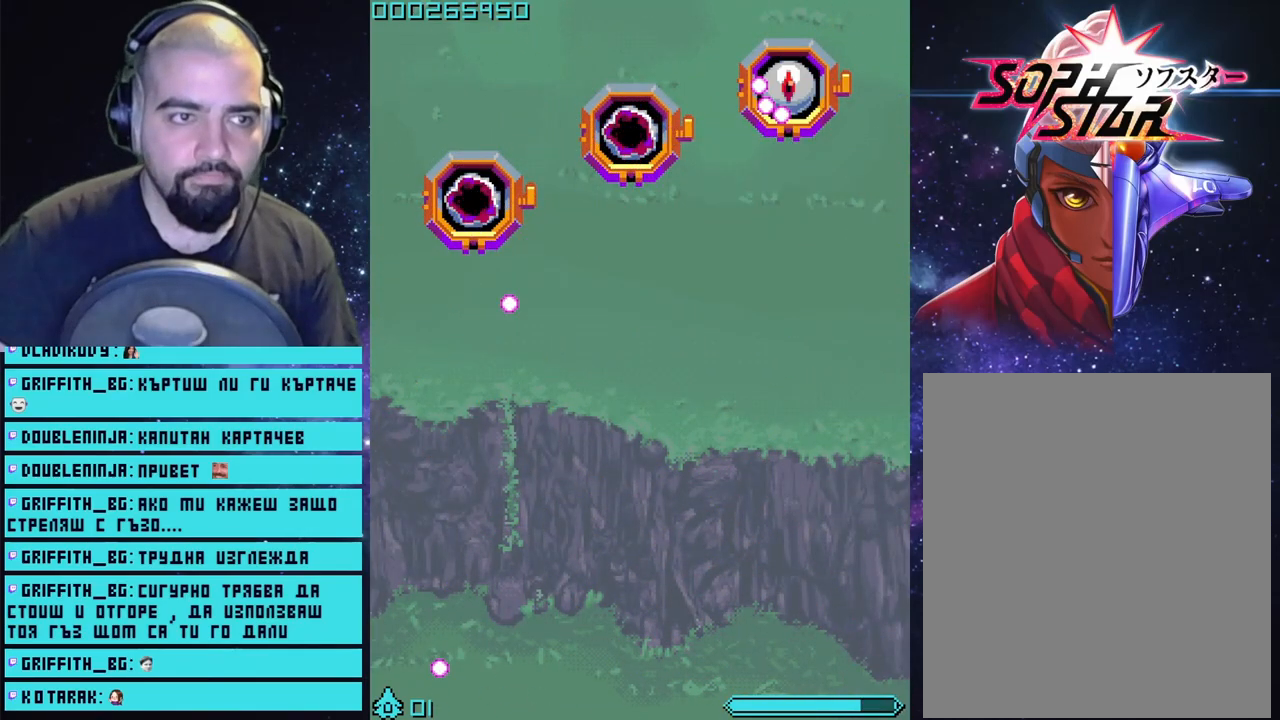
Gameplay with a controller (PlayStation layout); each line is a JSON object with the inputs held at the frame after it. "events" lists button and stick changes between this image and that frame as [ms after this image, input, new state], when the widget could be followed in between.
{"buttons": [], "left_stick": "up", "right_stick": "center", "events": []}
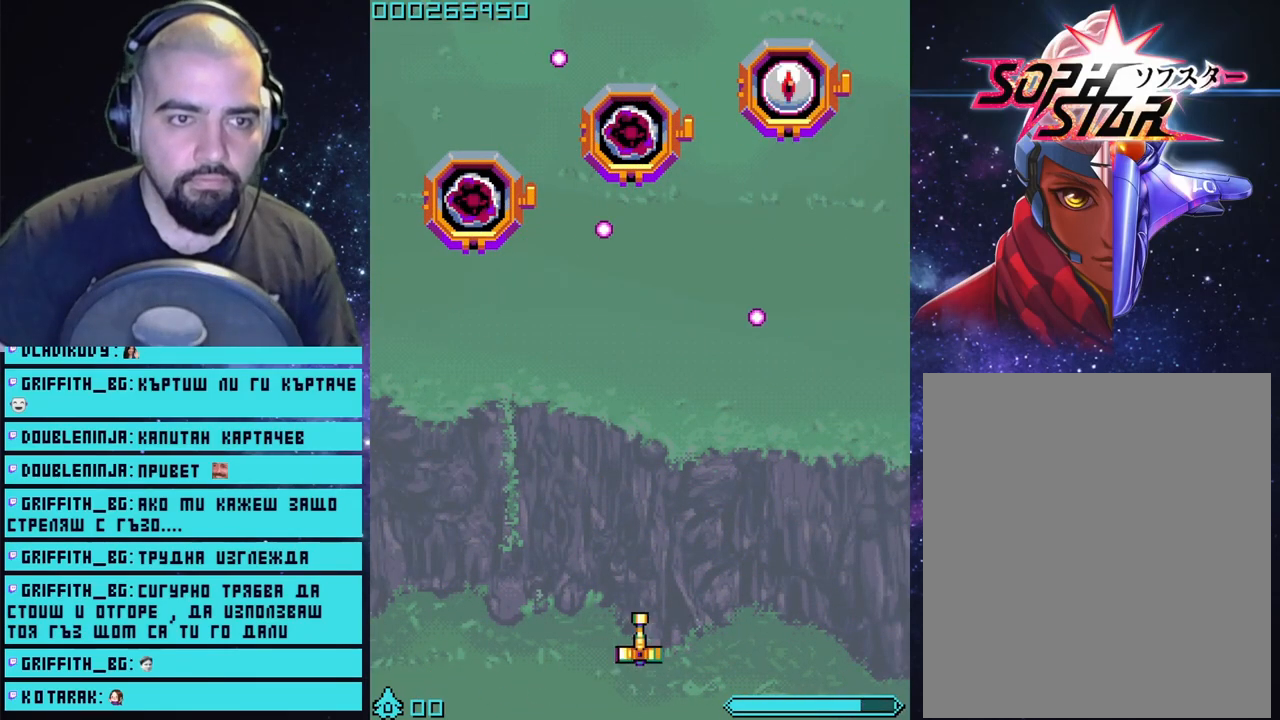
{"buttons": [], "left_stick": "up", "right_stick": "center", "events": []}
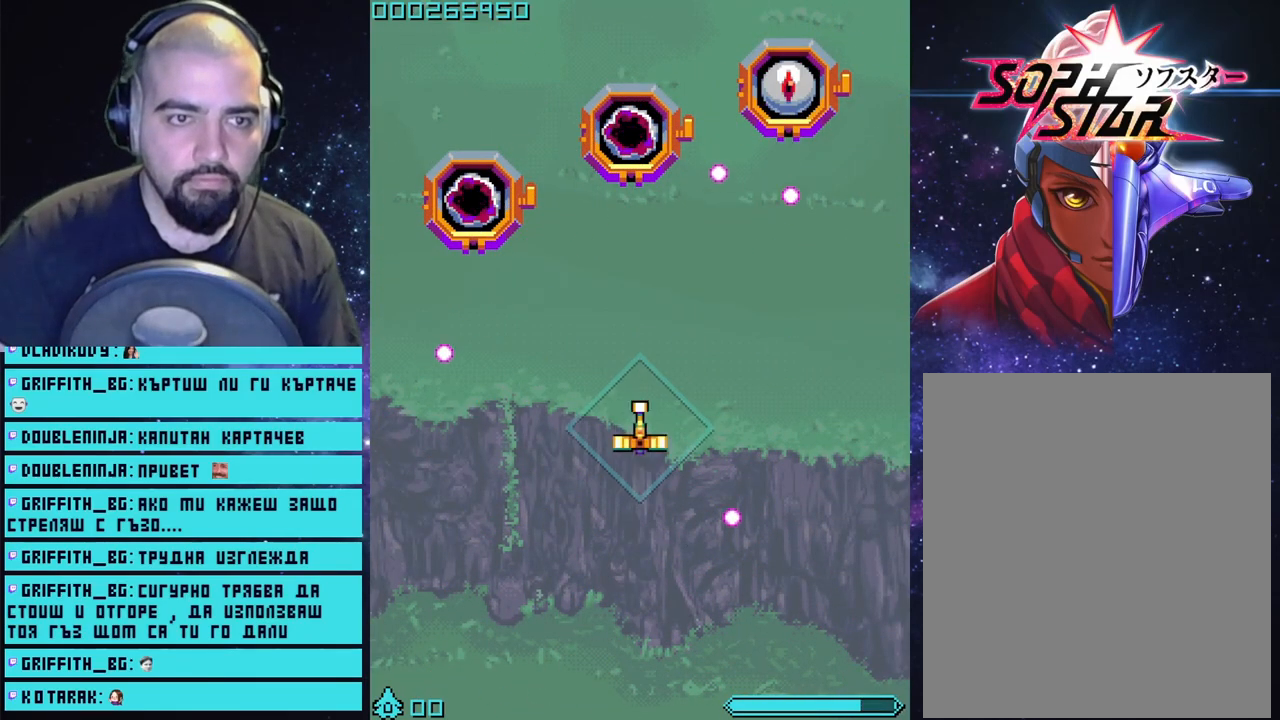
{"buttons": ["CROSS"], "left_stick": "up-right", "right_stick": "center", "events": [[100, "left_stick", "up-right"], [433, "CROSS", "down"]]}
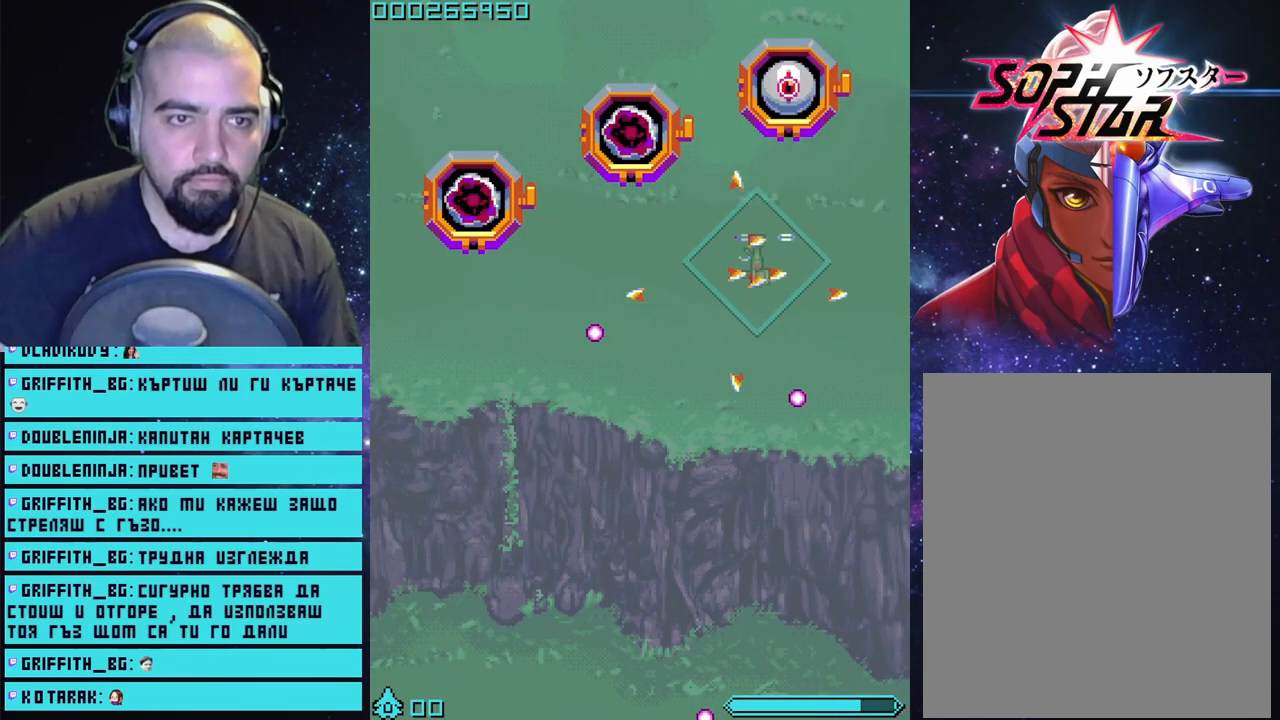
{"buttons": ["CROSS"], "left_stick": "center", "right_stick": "center", "events": [[183, "left_stick", "up"], [417, "left_stick", "center"]]}
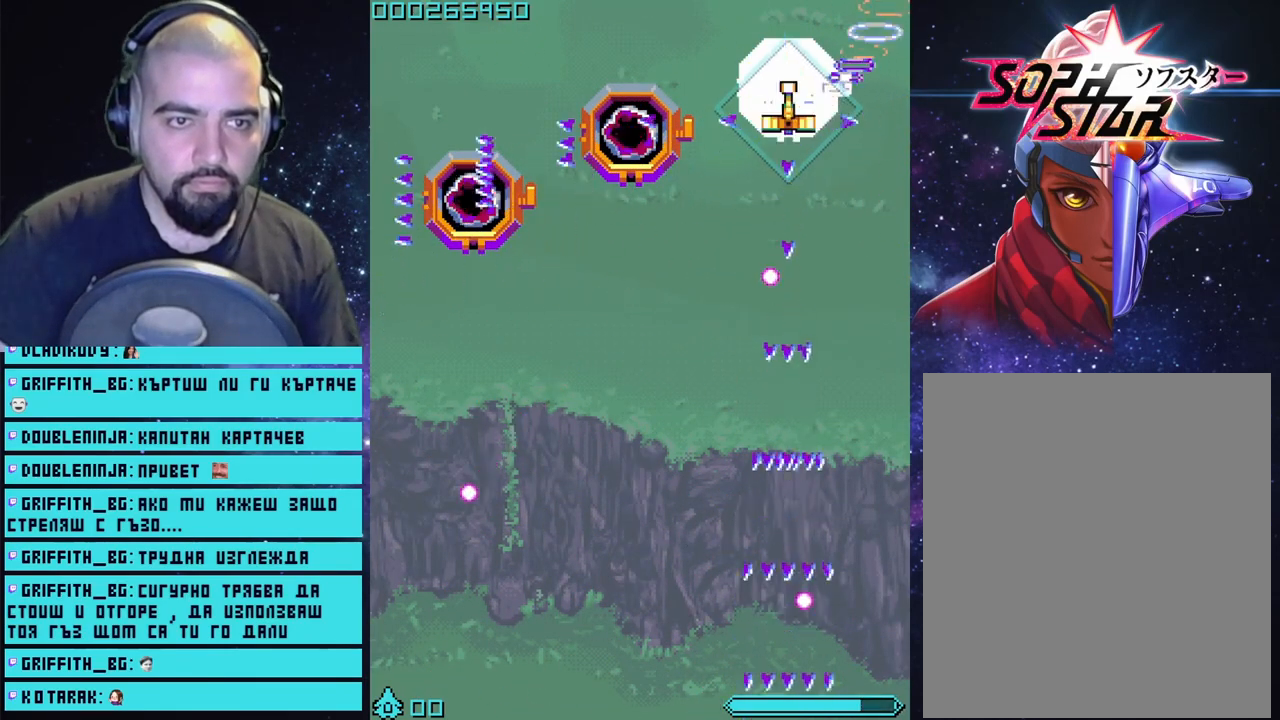
{"buttons": ["CROSS"], "left_stick": "center", "right_stick": "center", "events": []}
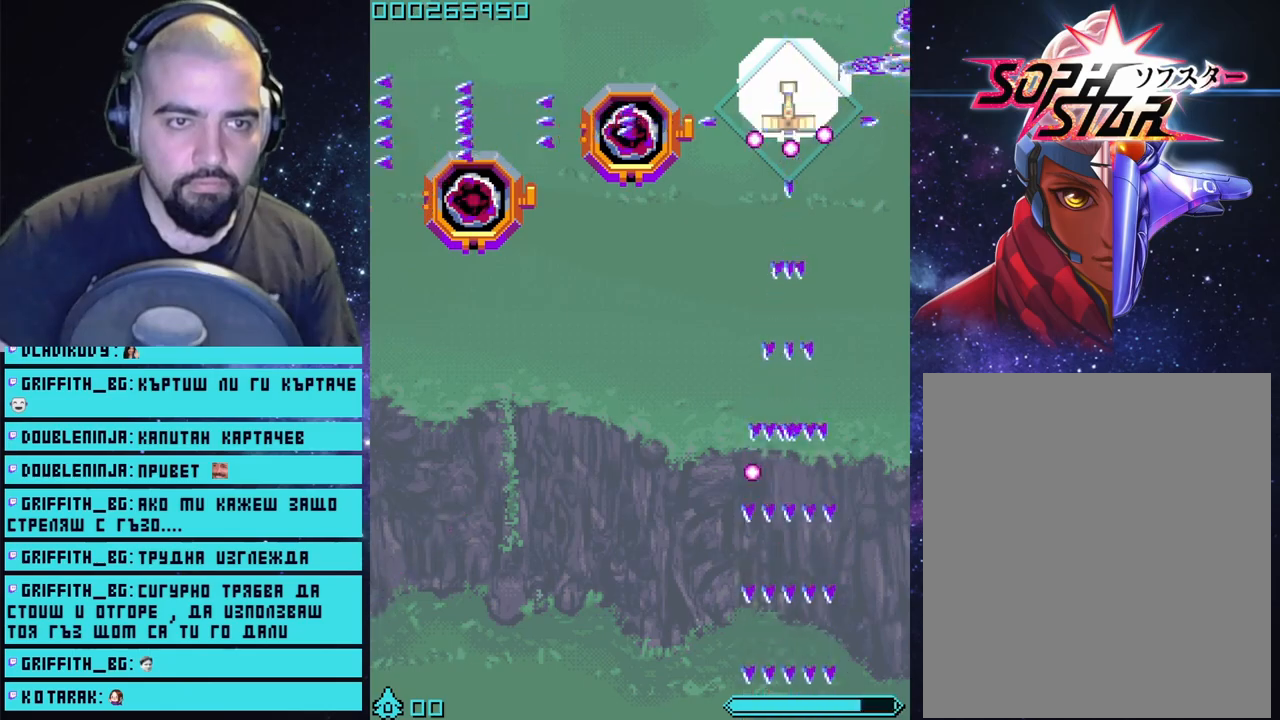
{"buttons": ["CROSS"], "left_stick": "center", "right_stick": "center", "events": []}
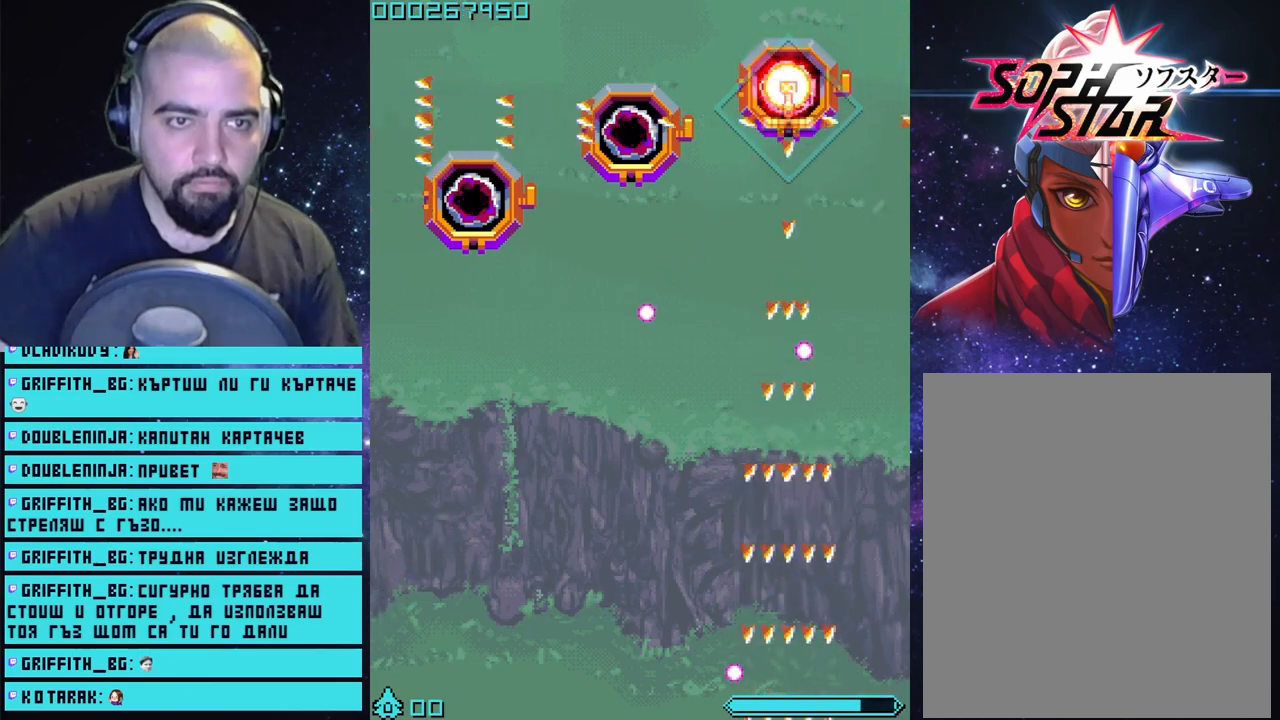
{"buttons": ["CROSS"], "left_stick": "down-left", "right_stick": "center", "events": [[367, "left_stick", "down"], [450, "left_stick", "down-left"]]}
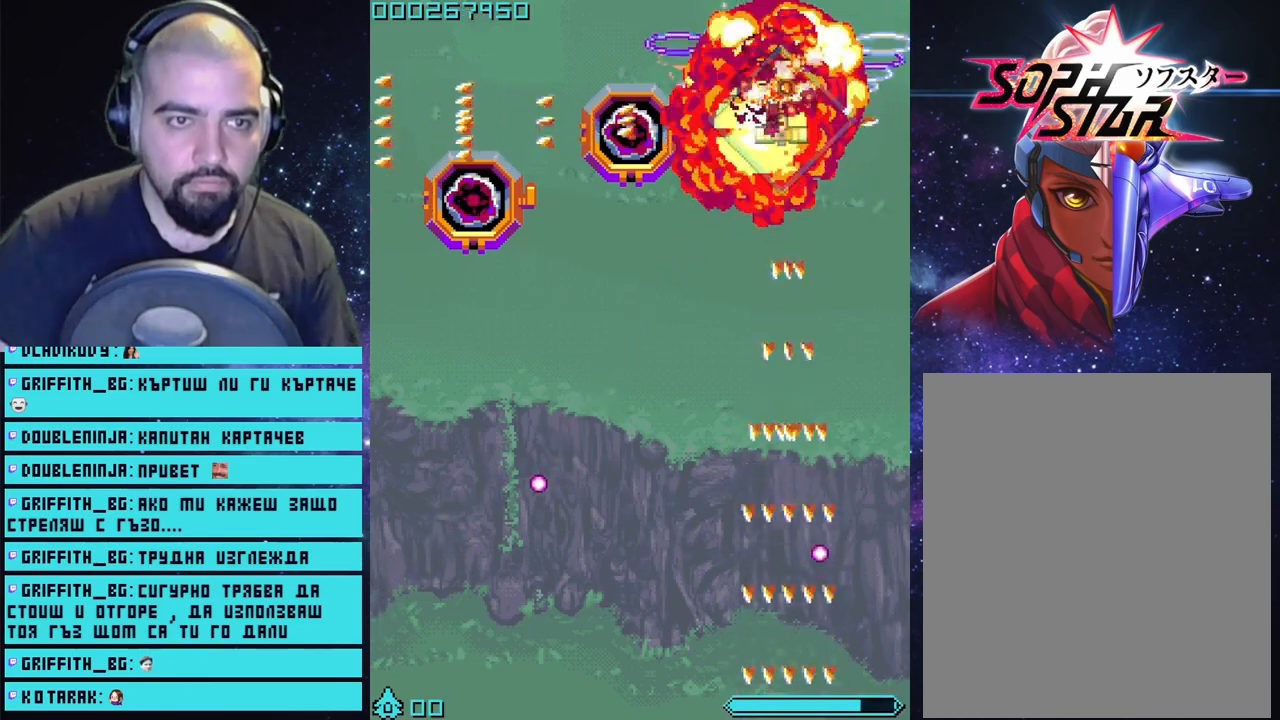
{"buttons": ["CROSS"], "left_stick": "down", "right_stick": "center", "events": [[100, "left_stick", "center"], [233, "left_stick", "down"]]}
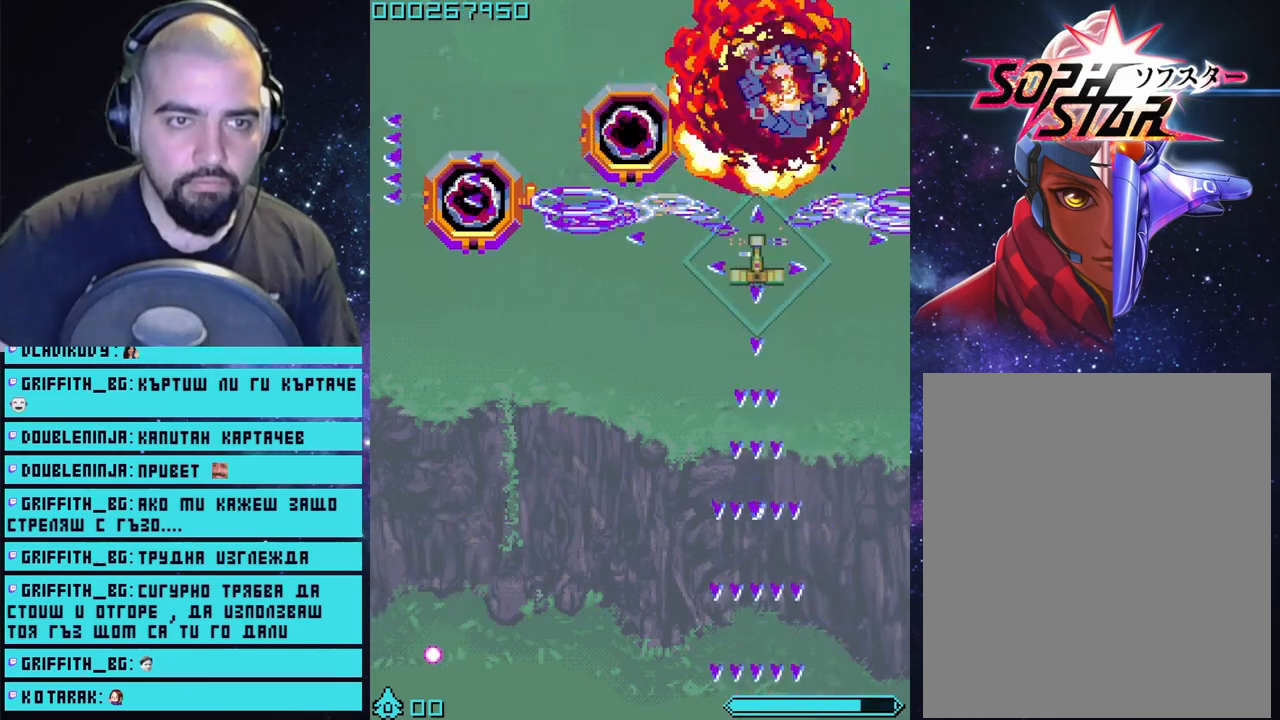
{"buttons": ["CROSS"], "left_stick": "center", "right_stick": "center", "events": [[250, "left_stick", "center"]]}
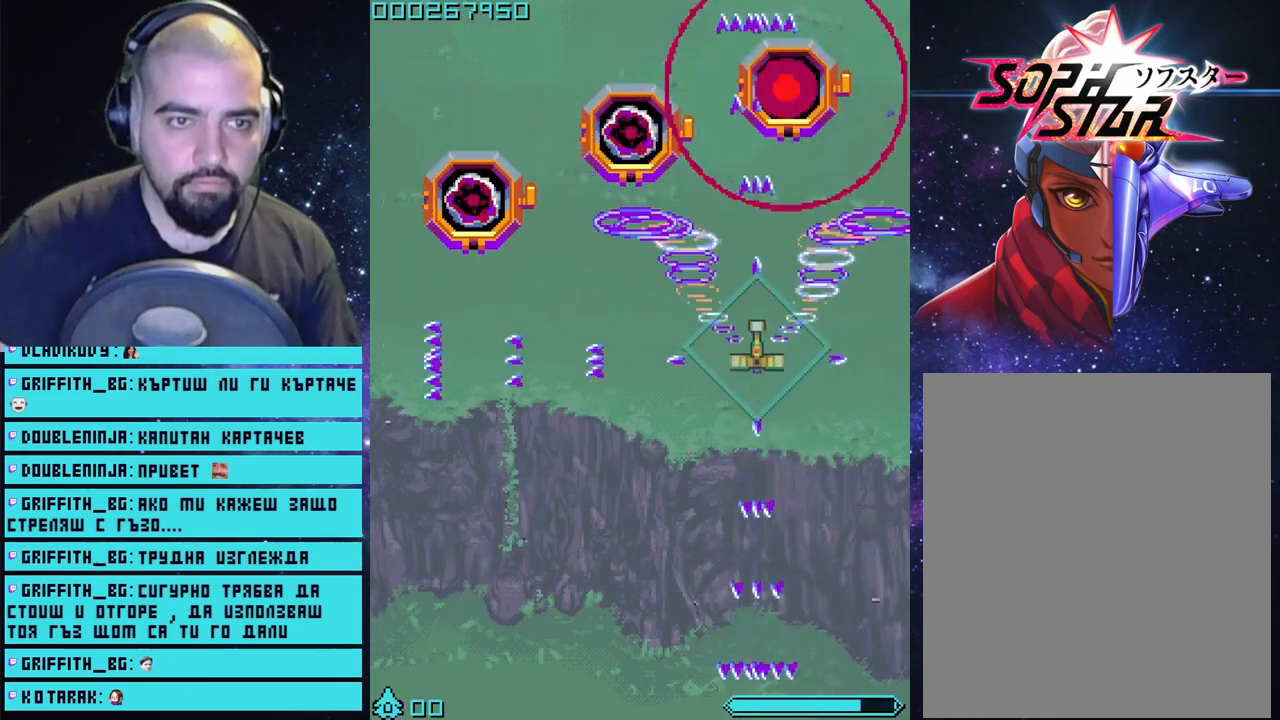
{"buttons": ["CROSS"], "left_stick": "down-left", "right_stick": "center", "events": [[467, "left_stick", "down-left"]]}
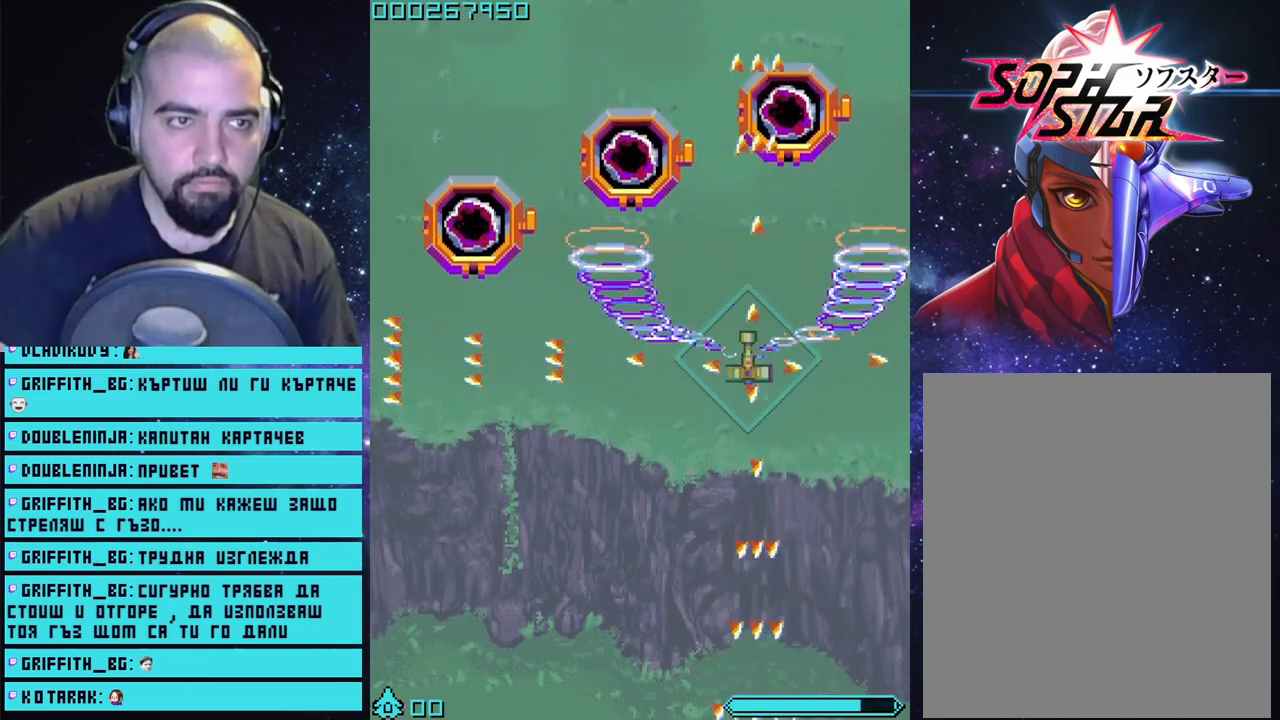
{"buttons": ["CROSS"], "left_stick": "center", "right_stick": "center", "events": [[233, "left_stick", "center"]]}
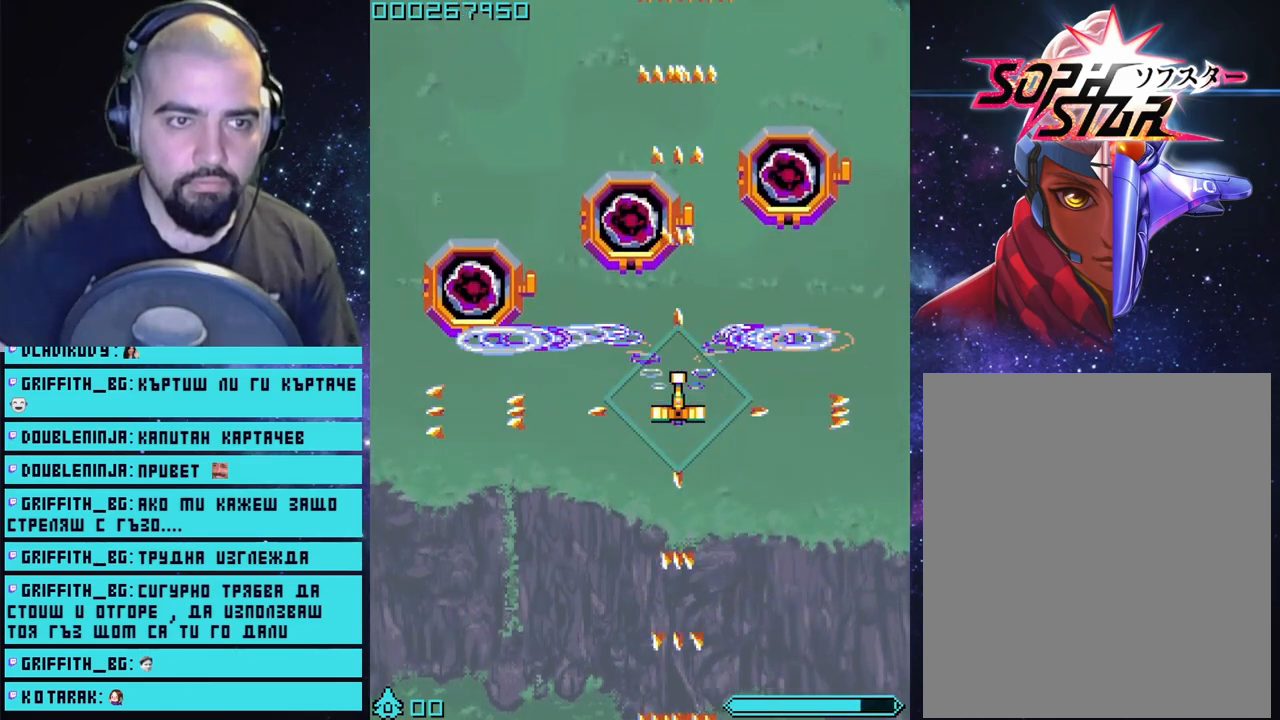
{"buttons": ["CROSS"], "left_stick": "down-left", "right_stick": "center", "events": [[217, "left_stick", "down-left"]]}
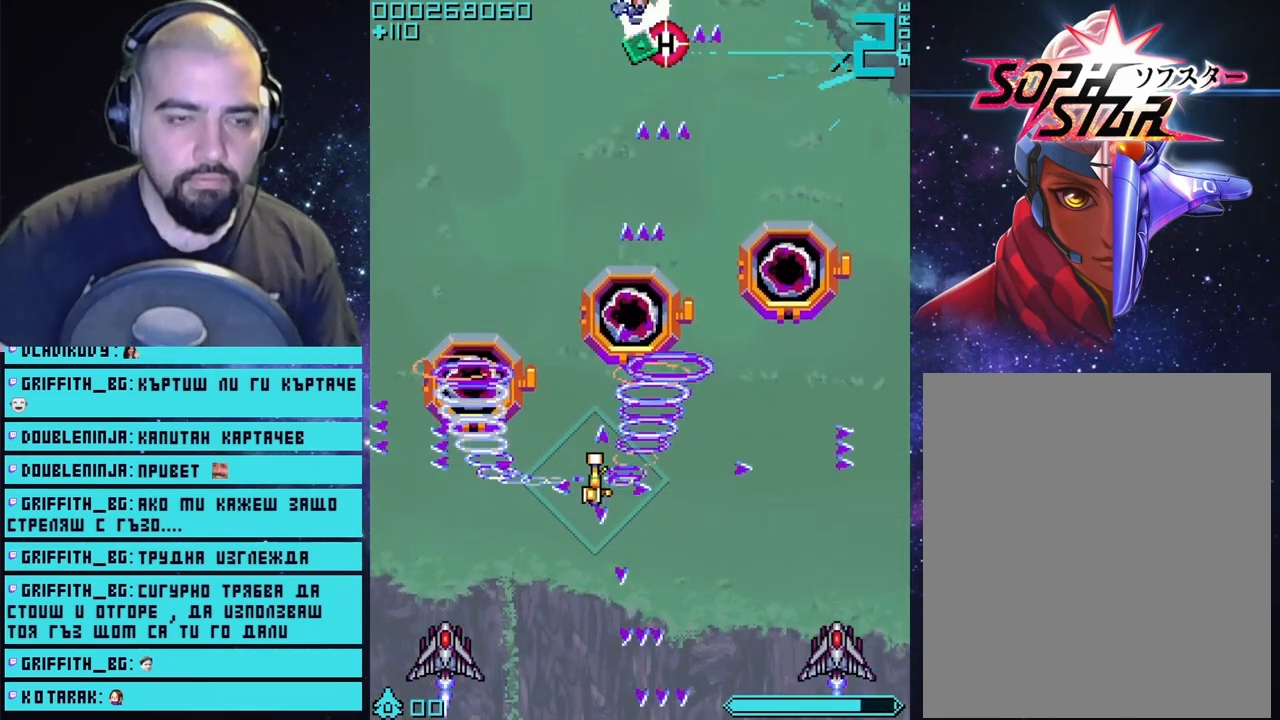
{"buttons": ["CROSS"], "left_stick": "up-right", "right_stick": "center", "events": [[83, "left_stick", "center"], [383, "left_stick", "up-right"]]}
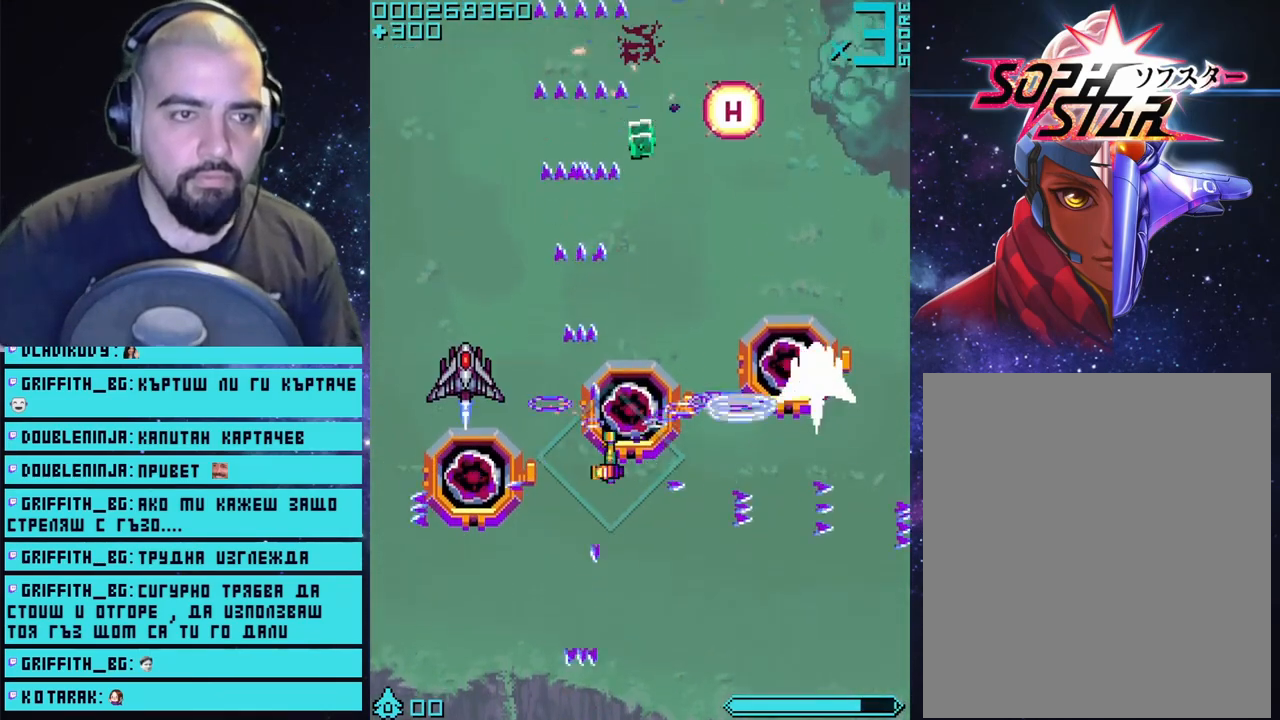
{"buttons": ["CROSS"], "left_stick": "up", "right_stick": "center", "events": [[483, "left_stick", "up"]]}
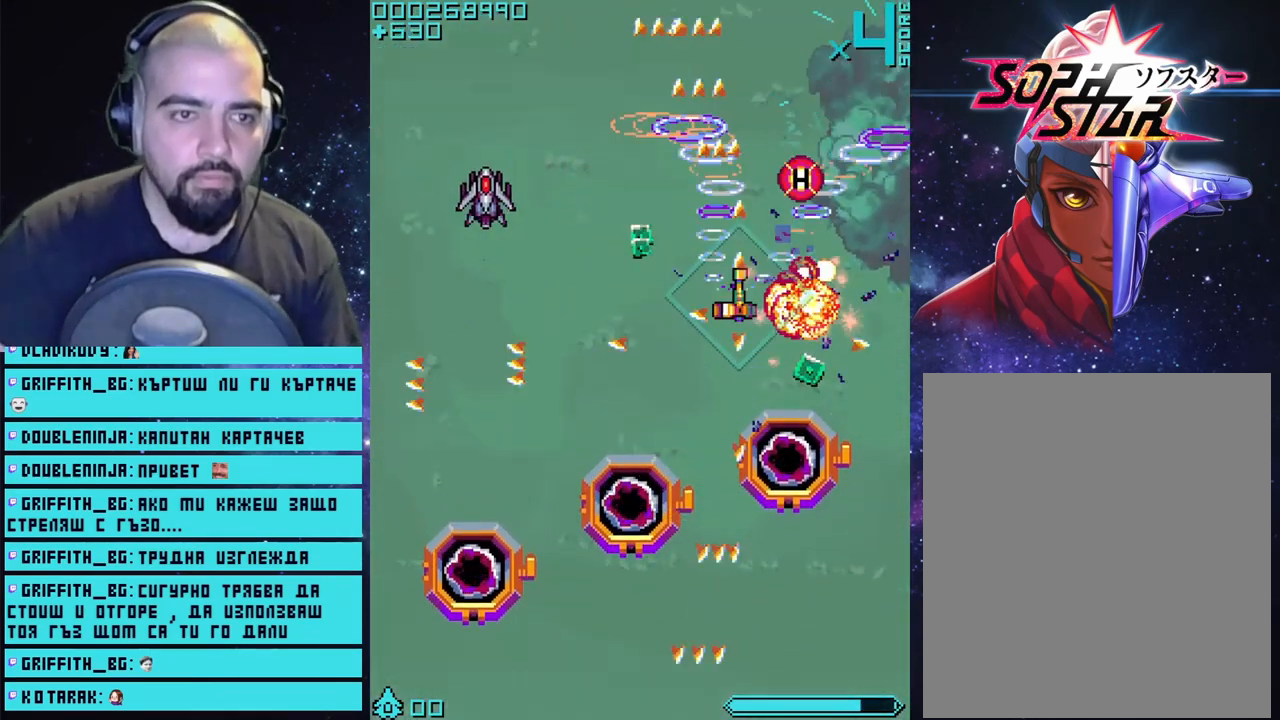
{"buttons": ["CROSS"], "left_stick": "down-left", "right_stick": "center", "events": [[100, "left_stick", "up-right"], [233, "left_stick", "right"], [400, "left_stick", "down"], [450, "left_stick", "down-left"]]}
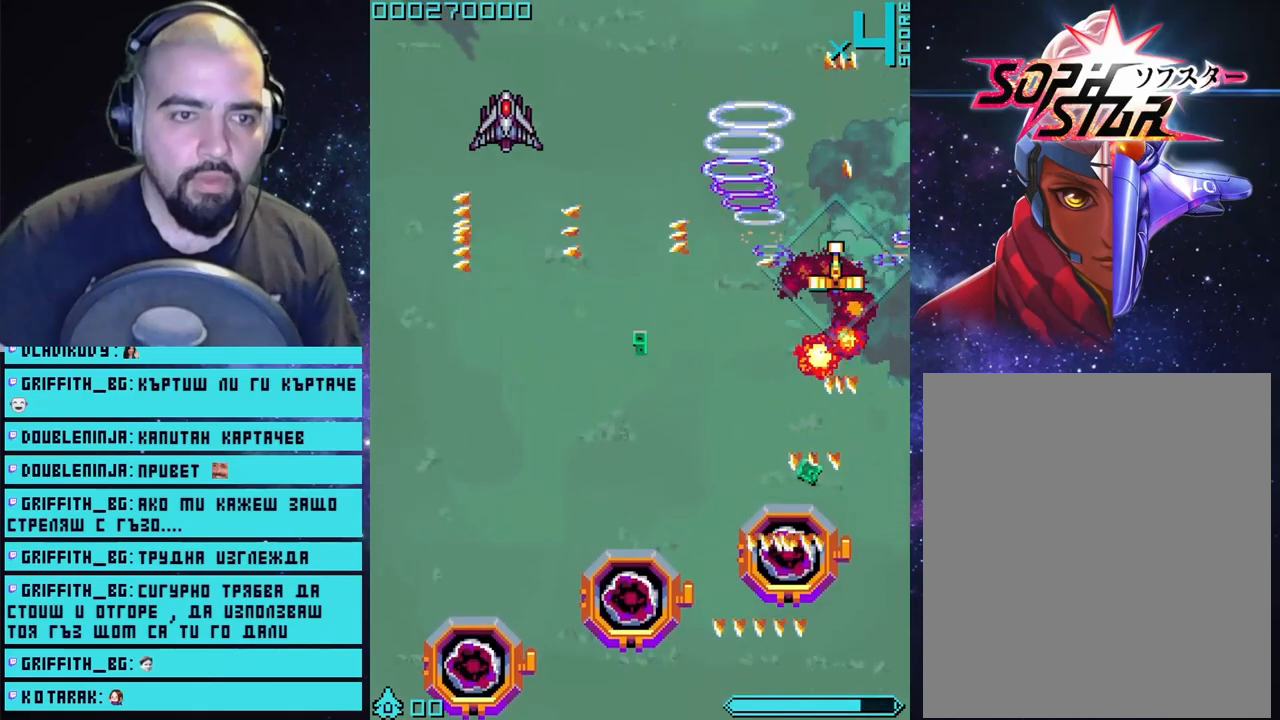
{"buttons": ["CROSS"], "left_stick": "left", "right_stick": "center", "events": [[67, "left_stick", "left"], [233, "left_stick", "up-left"], [450, "left_stick", "left"]]}
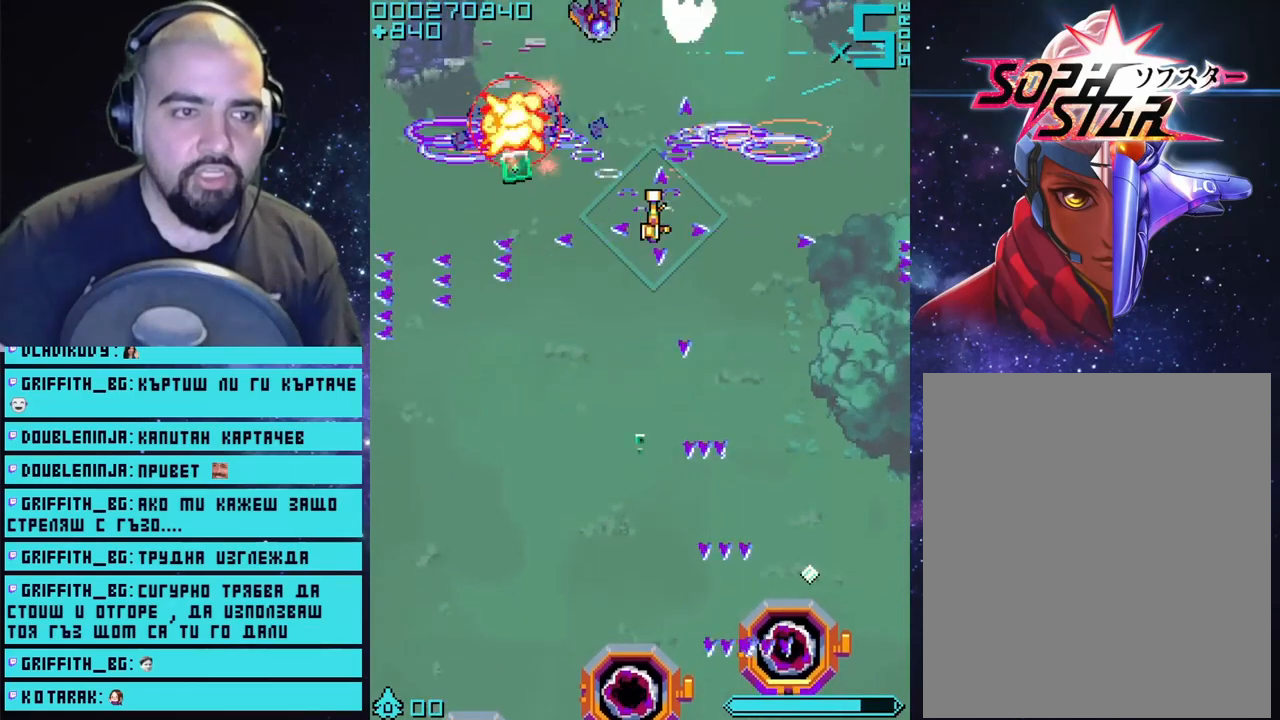
{"buttons": ["CROSS"], "left_stick": "up-right", "right_stick": "center", "events": [[50, "left_stick", "down-left"], [333, "left_stick", "up-left"], [467, "left_stick", "up-right"]]}
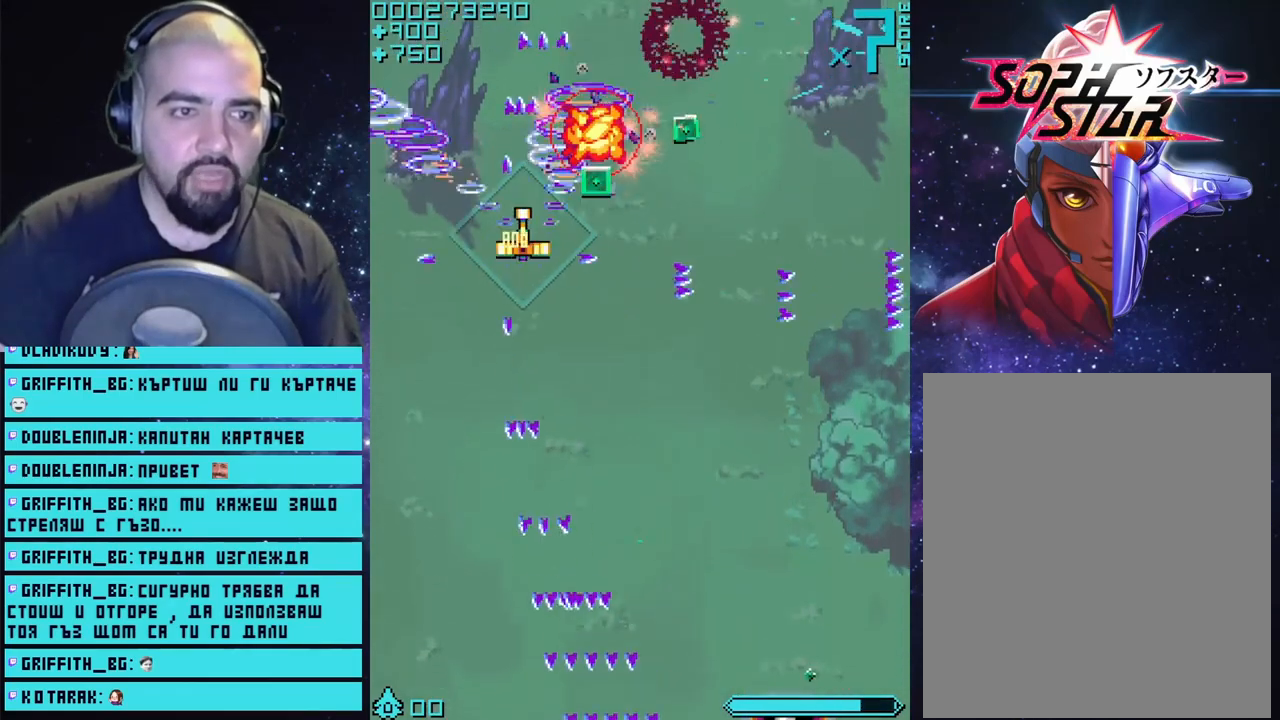
{"buttons": ["CROSS"], "left_stick": "right", "right_stick": "center", "events": [[17, "left_stick", "right"]]}
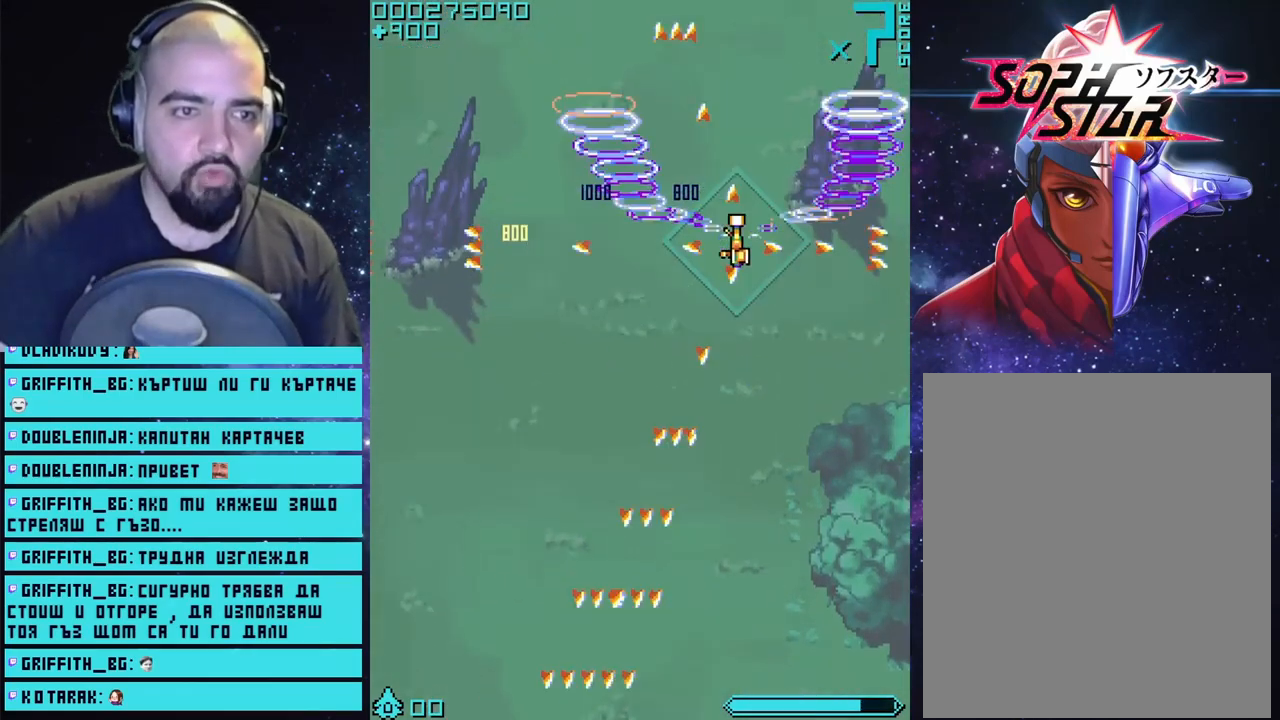
{"buttons": ["CROSS"], "left_stick": "up-left", "right_stick": "center", "events": [[17, "left_stick", "down-left"], [300, "left_stick", "up"], [450, "left_stick", "up-left"]]}
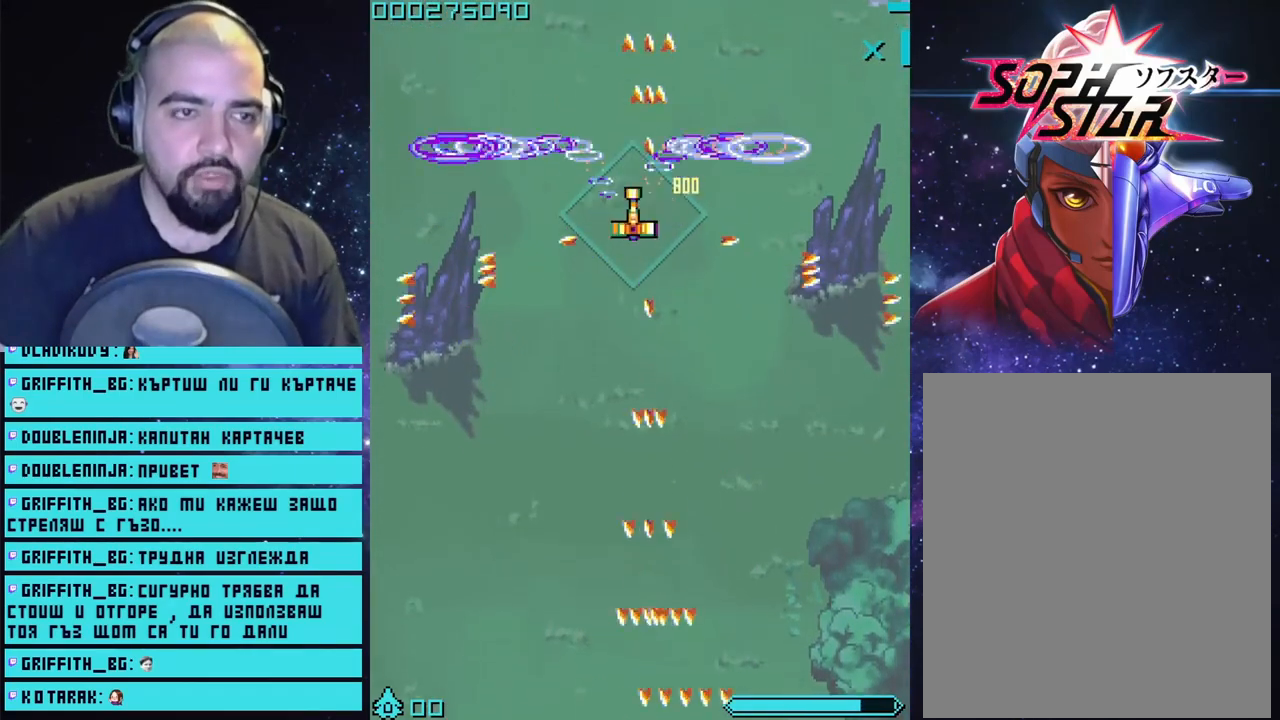
{"buttons": ["CROSS"], "left_stick": "down-right", "right_stick": "center", "events": [[83, "left_stick", "left"], [300, "left_stick", "down-right"]]}
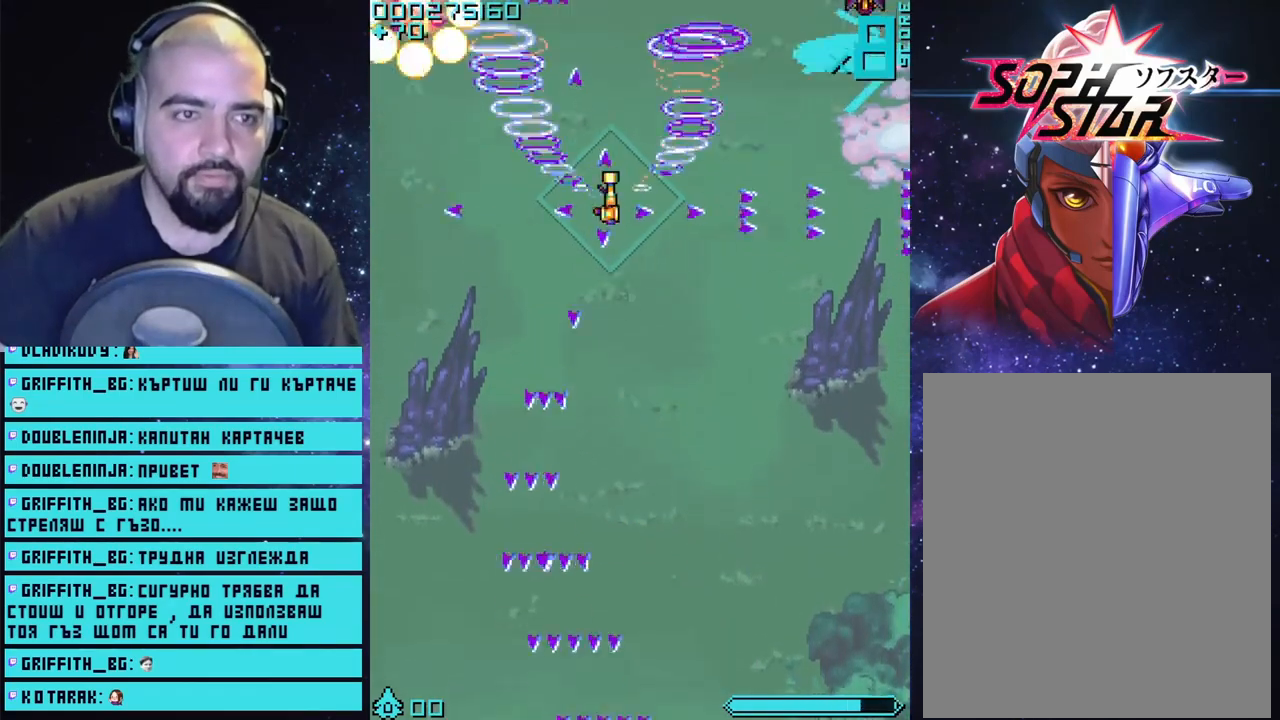
{"buttons": [], "left_stick": "center", "right_stick": "center", "events": [[67, "CROSS", "up"], [200, "START", "down"], [250, "left_stick", "center"], [450, "START", "up"]]}
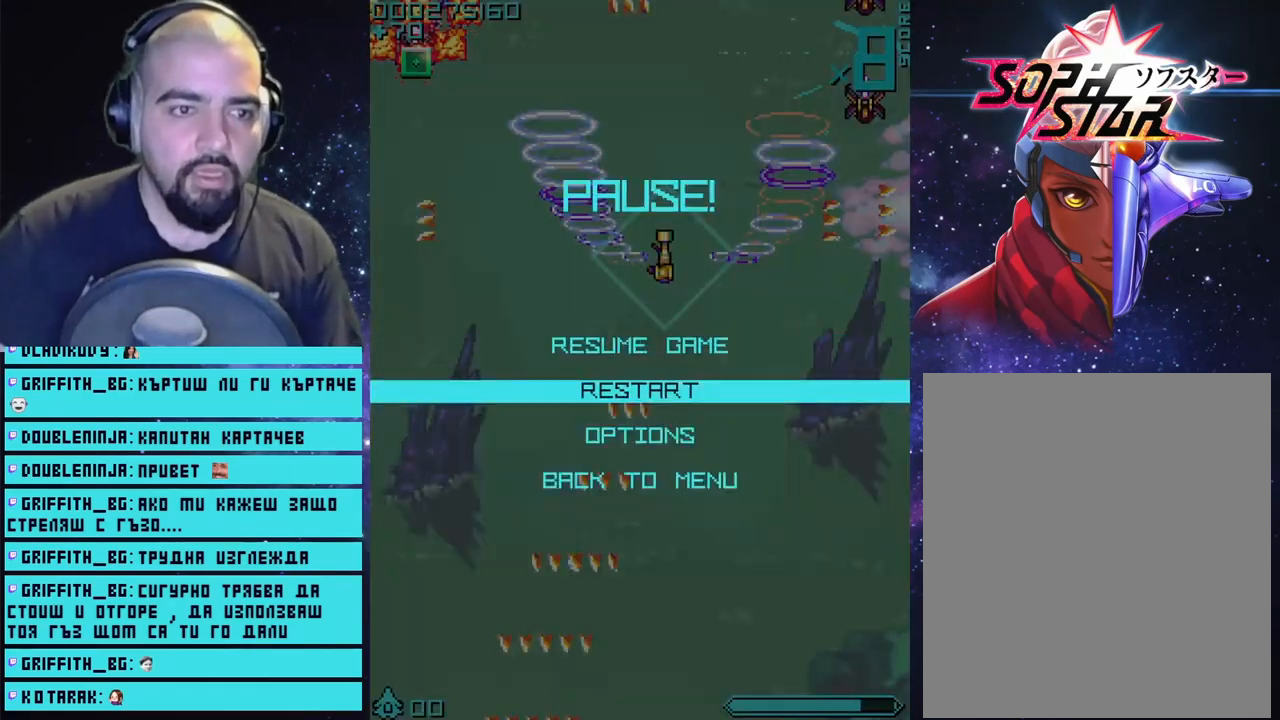
{"buttons": [], "left_stick": "center", "right_stick": "center", "events": [[400, "CROSS", "down"], [483, "CROSS", "up"]]}
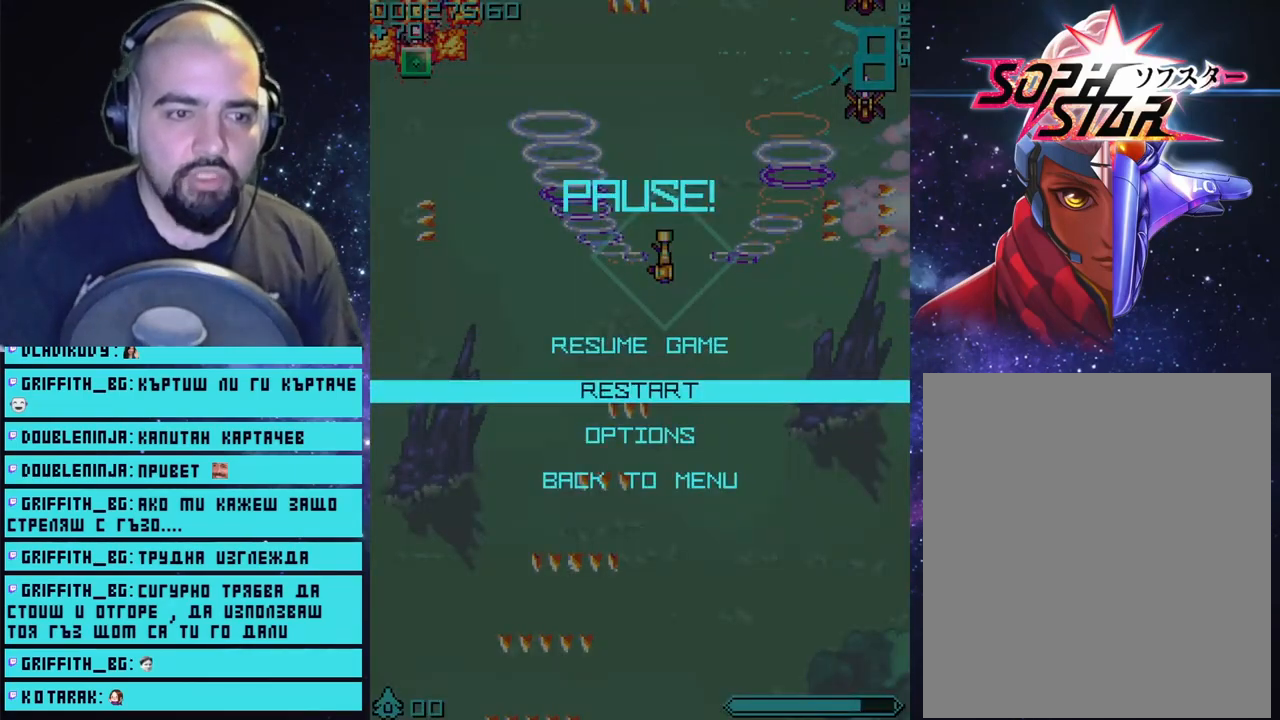
{"buttons": [], "left_stick": "center", "right_stick": "center", "events": []}
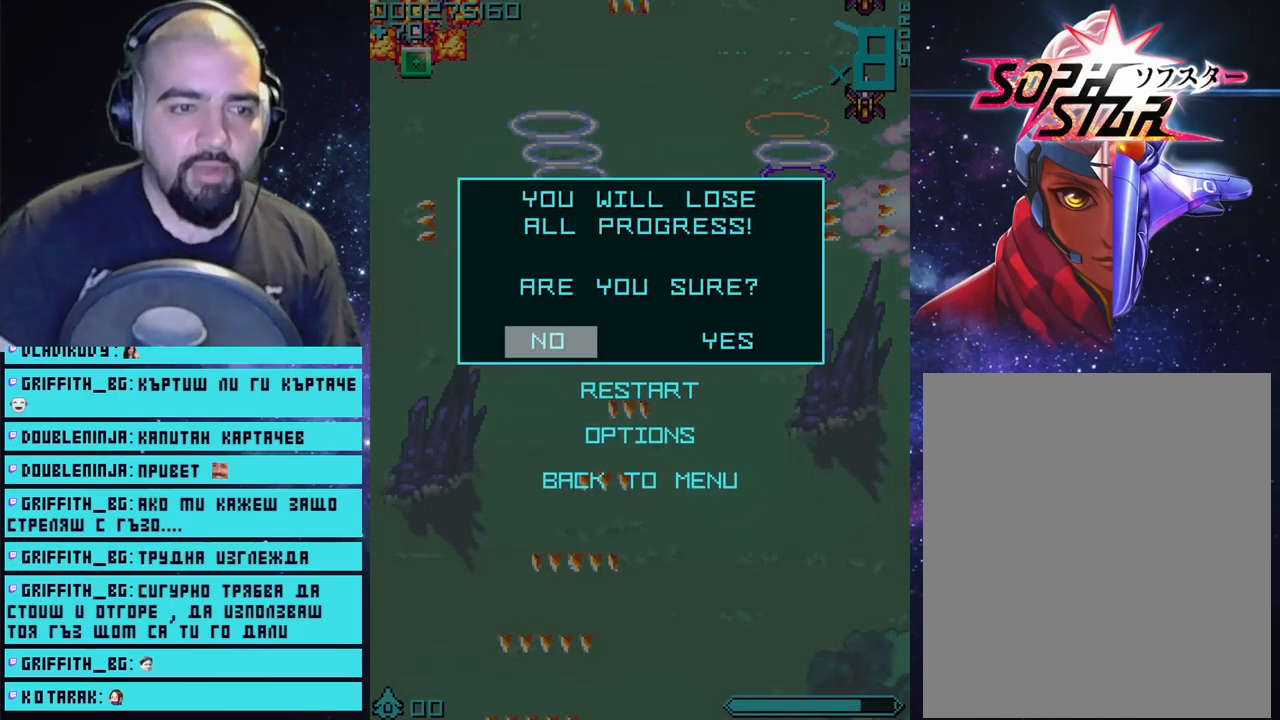
{"buttons": [], "left_stick": "center", "right_stick": "center", "events": [[233, "DPAD_RIGHT", "down"], [350, "DPAD_RIGHT", "up"], [383, "CROSS", "down"], [450, "CROSS", "up"]]}
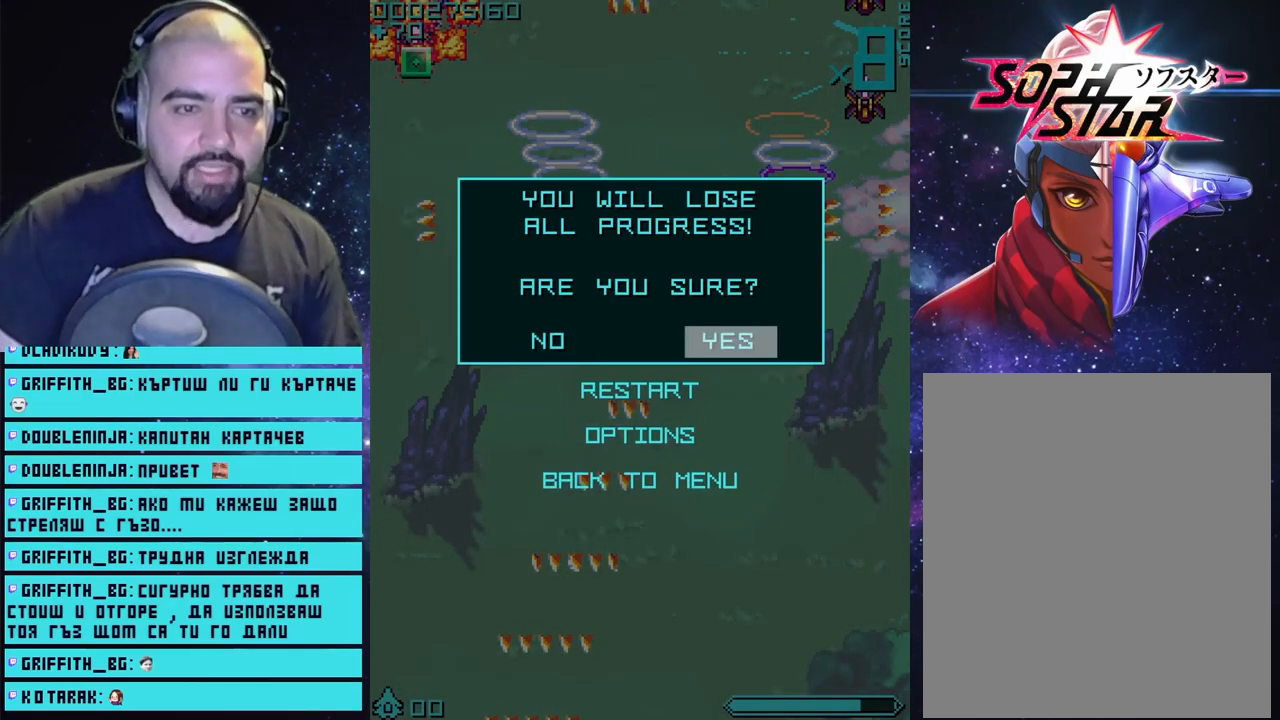
{"buttons": [], "left_stick": "center", "right_stick": "center", "events": []}
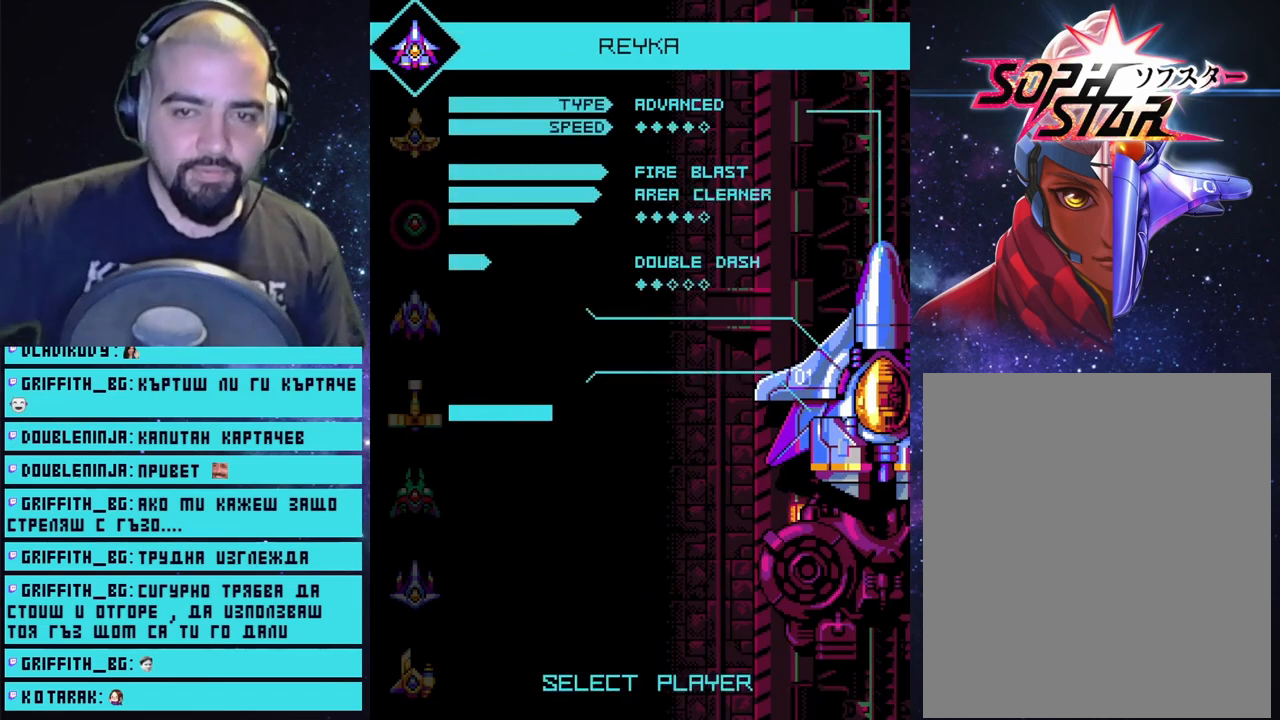
{"buttons": [], "left_stick": "center", "right_stick": "center", "events": []}
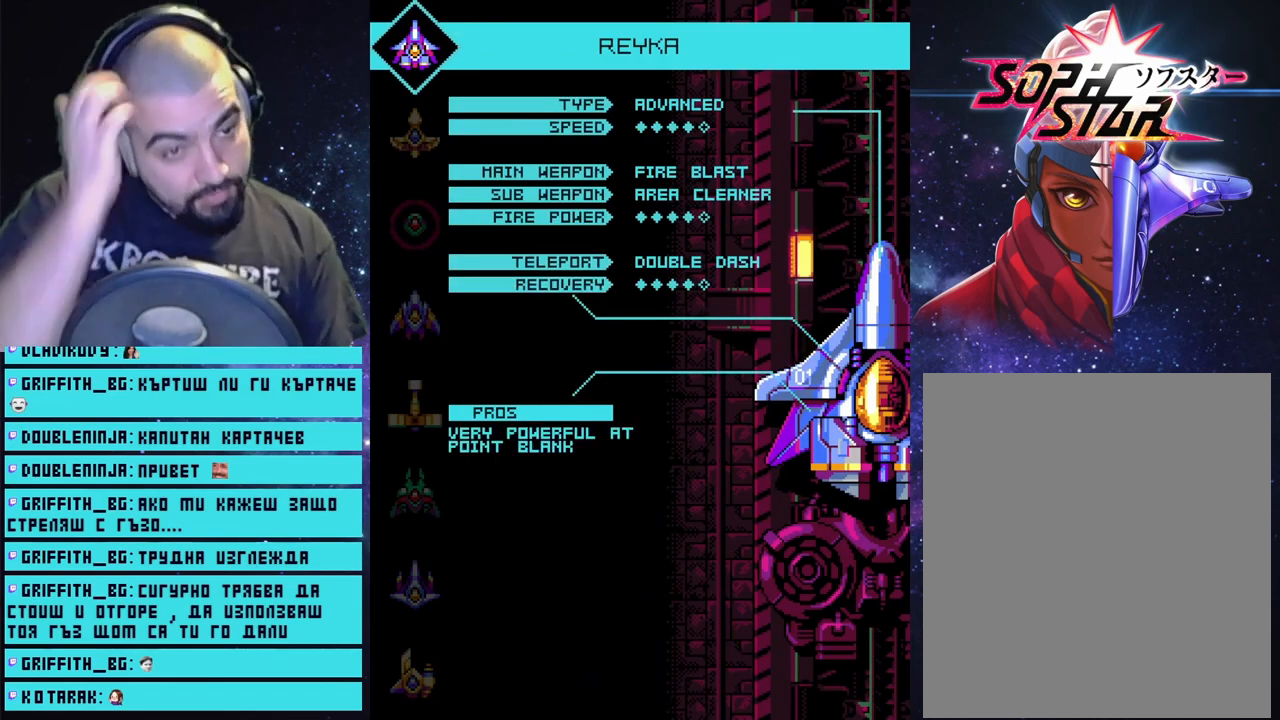
{"buttons": ["DPAD_DOWN"], "left_stick": "center", "right_stick": "center", "events": [[450, "DPAD_DOWN", "down"]]}
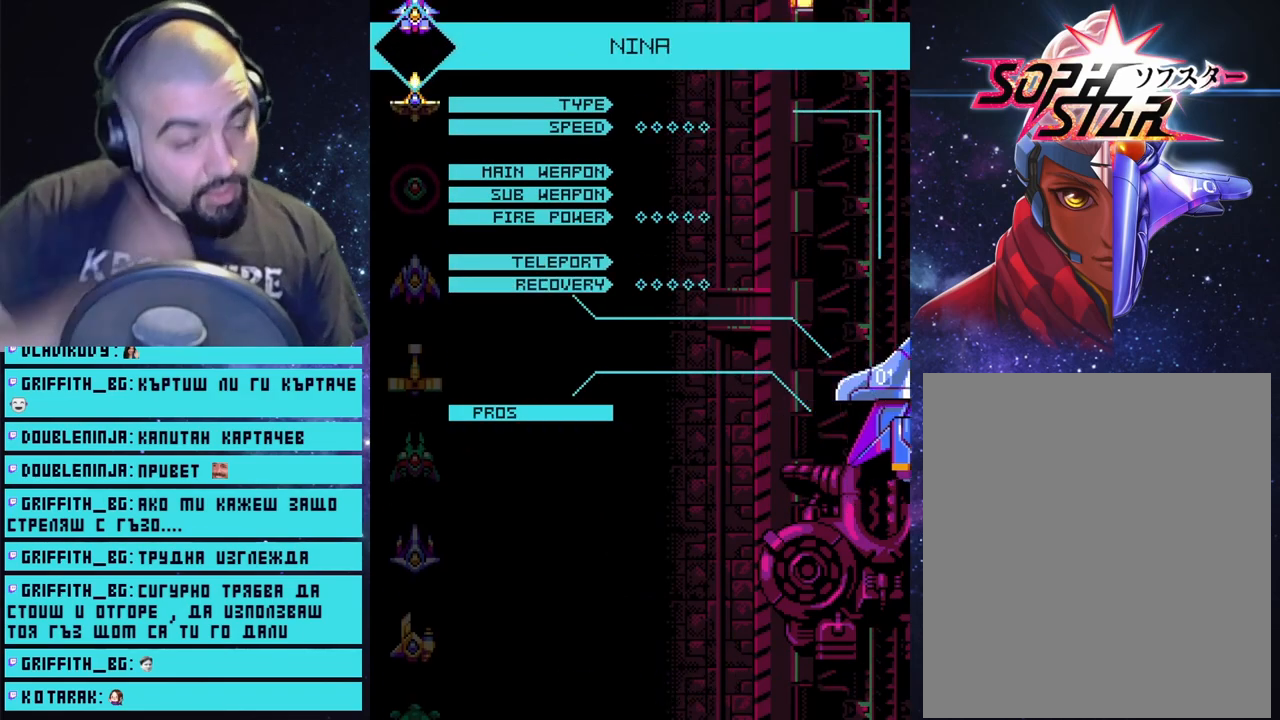
{"buttons": [], "left_stick": "center", "right_stick": "center", "events": [[17, "DPAD_DOWN", "up"], [100, "DPAD_DOWN", "down"], [200, "DPAD_DOWN", "up"]]}
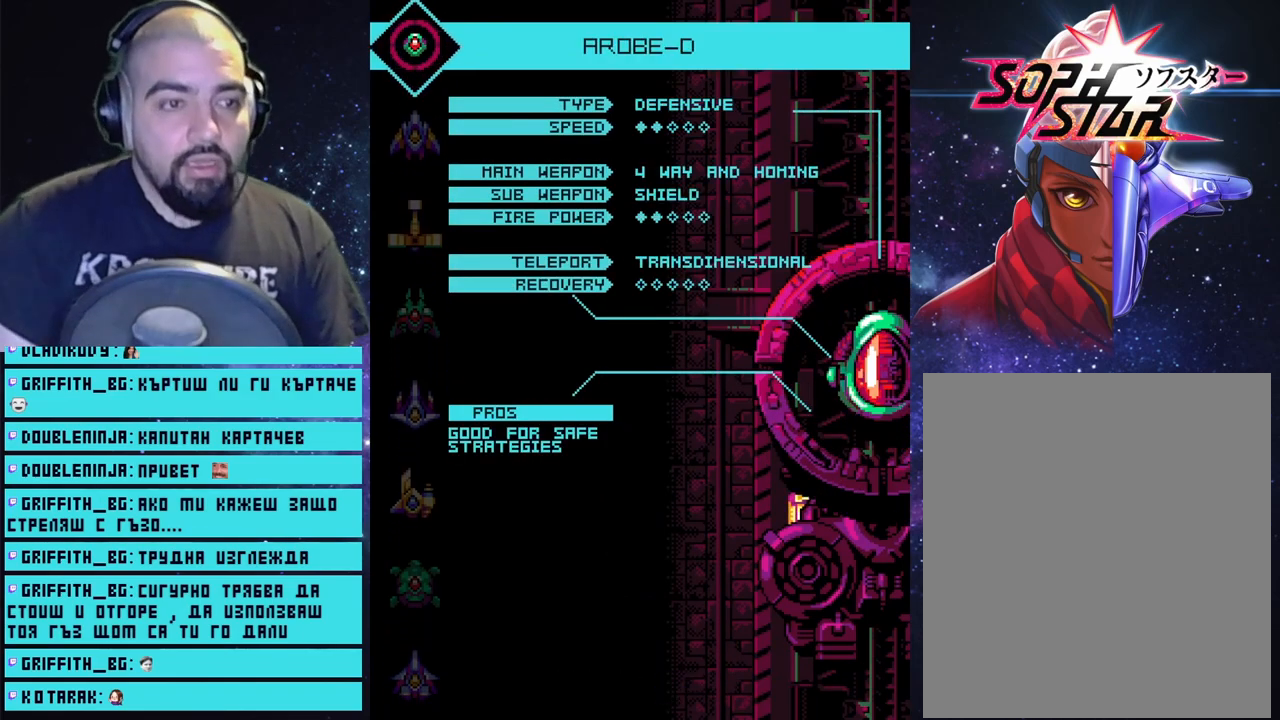
{"buttons": [], "left_stick": "center", "right_stick": "center", "events": [[17, "DPAD_DOWN", "down"], [117, "DPAD_DOWN", "up"], [183, "DPAD_DOWN", "down"], [250, "DPAD_DOWN", "up"]]}
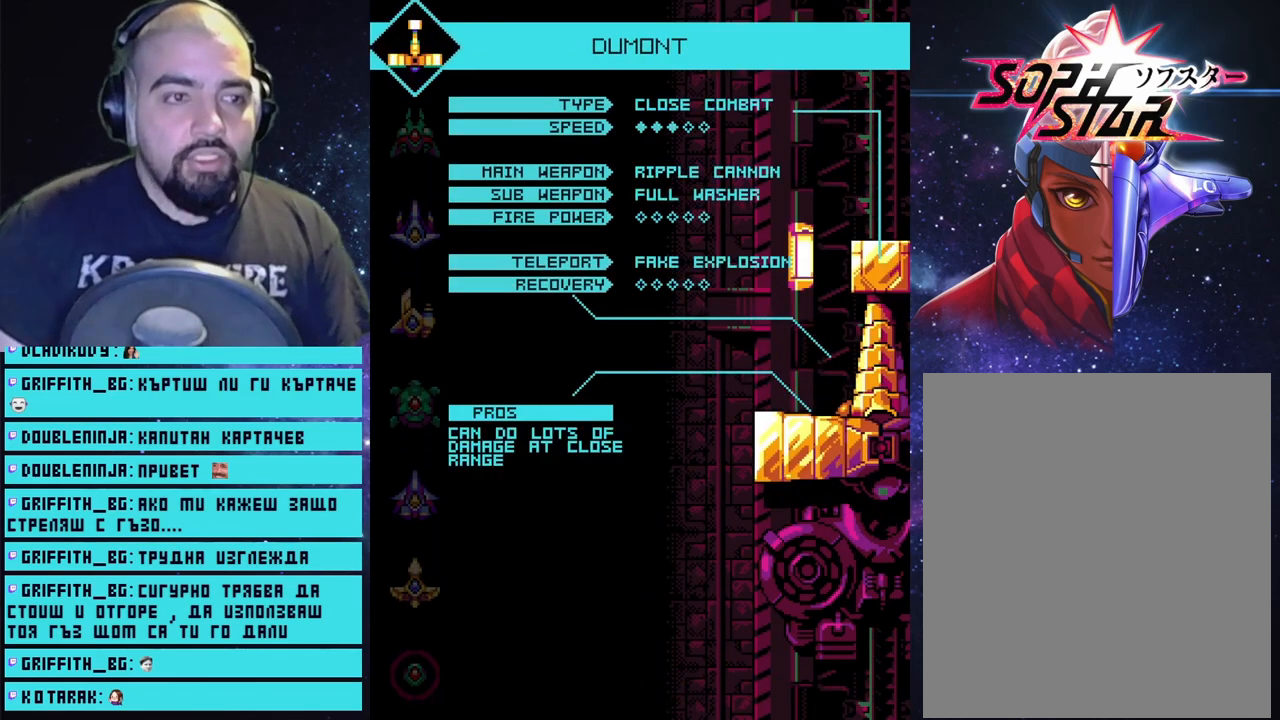
{"buttons": [], "left_stick": "center", "right_stick": "center", "events": [[33, "CROSS", "down"], [133, "CROSS", "up"]]}